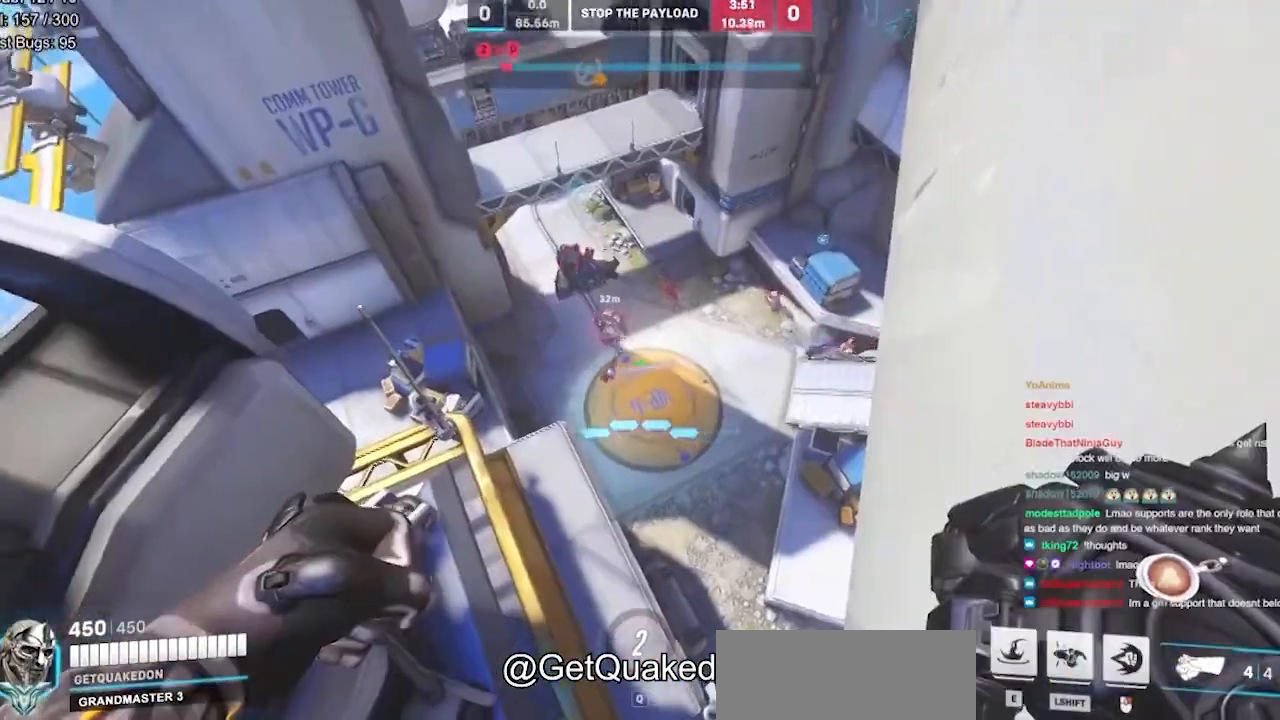
Gameplay with keyboard and mouse; each line is a JSON object with the keys and mouse buttons held at the frame after it. "events" lists presses ("down") and releases ("up") of "a", "ctrl", "d", "e", "f", "melee", "q", "r", "s", "shift", "space", "w", "mouse_left" and "mouse_right" between this image and that frame as [ms after this image, input, new state], when the widget could be followed in between. "mouse_left", "mouse_right" = the "left", "right" buttons of the "mouse" list. No other keys are recorded. Mouse movement is not recorded. Key names are as the overlay labels them; some are game actions (e.g. jump) rather than physical keys.
{"keys": [], "mouse": [], "events": []}
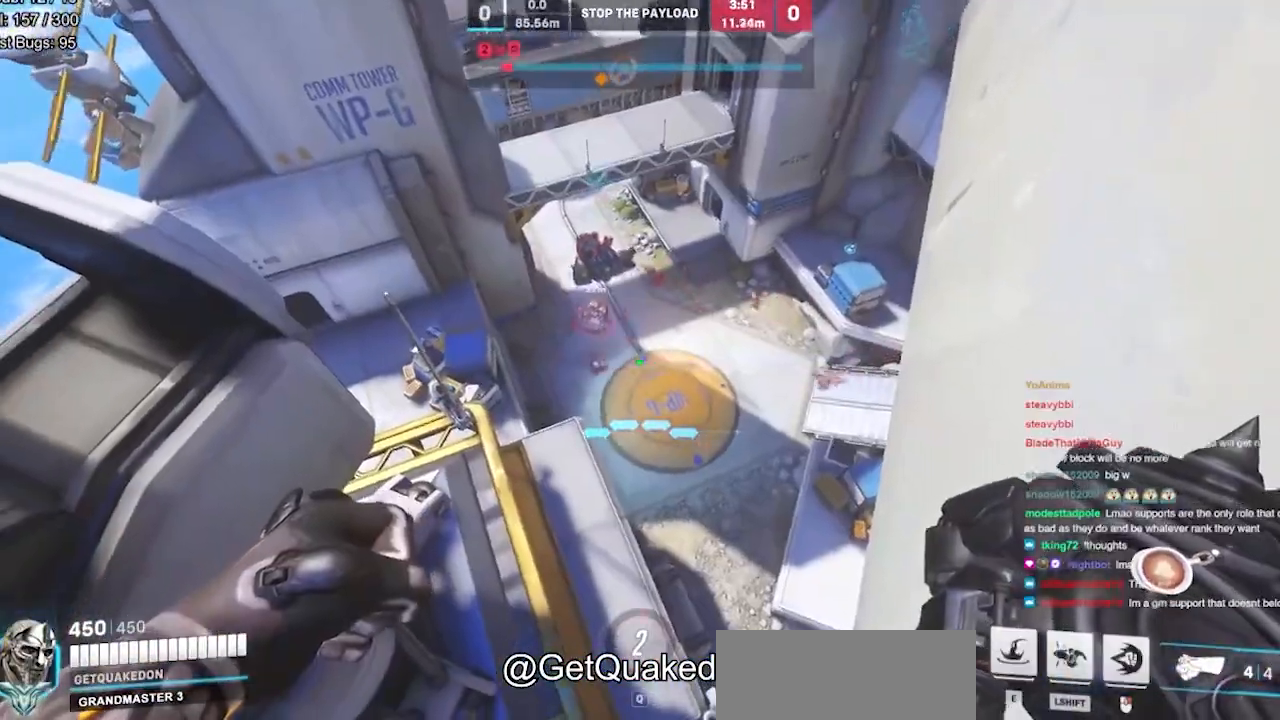
{"keys": [], "mouse": [], "events": []}
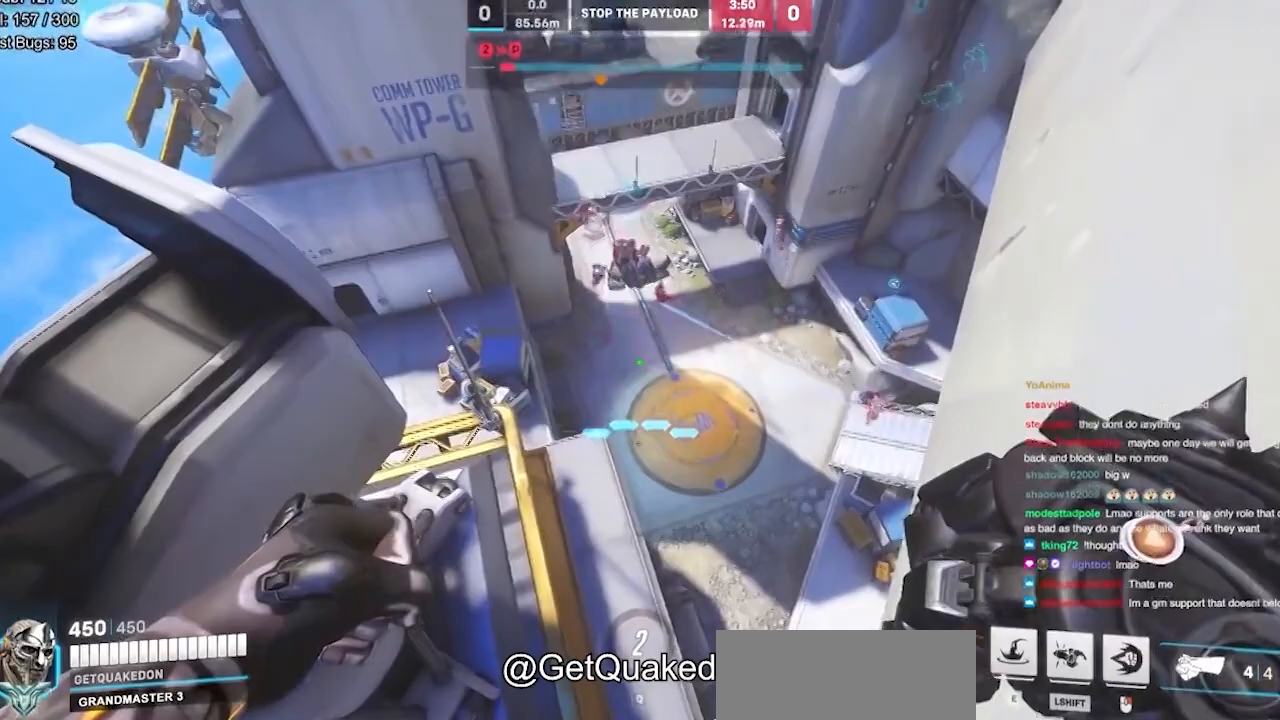
{"keys": ["w"], "mouse": [], "events": [[200, "w", "down"], [267, "e", "down"], [367, "e", "up"]]}
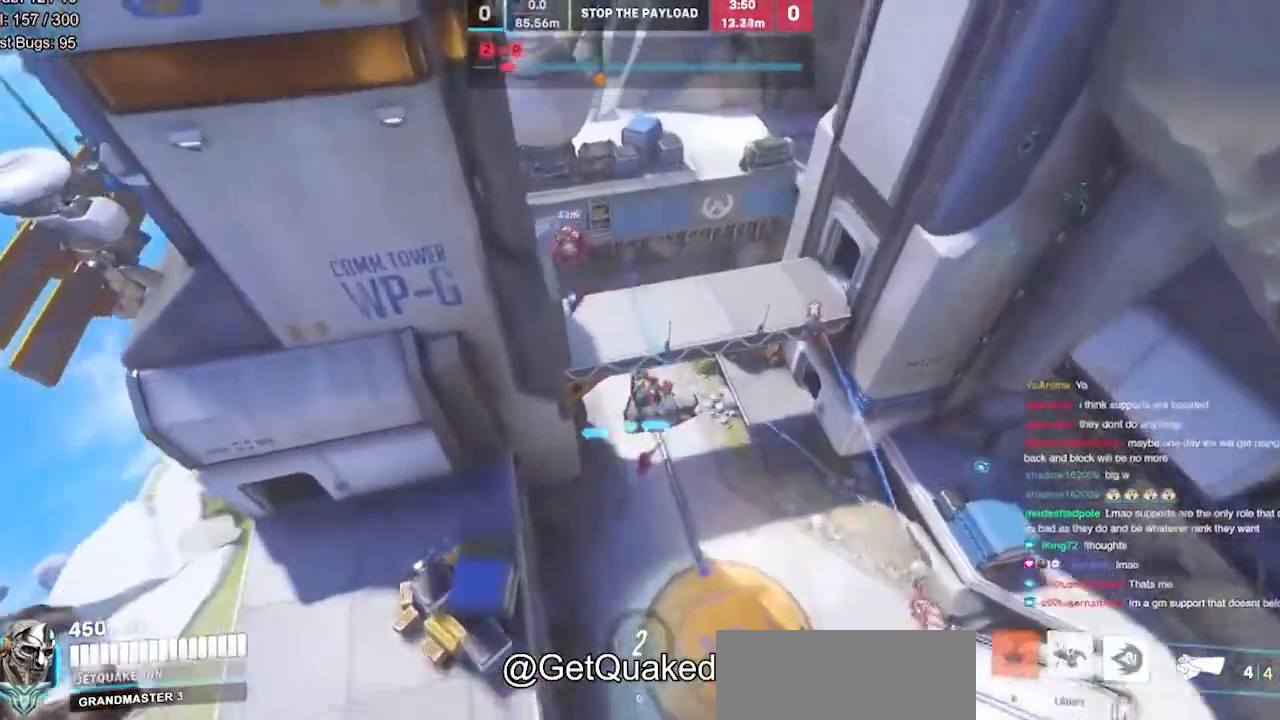
{"keys": ["w"], "mouse": ["left"], "events": [[101, "e", "down"], [134, "e", "up"], [234, "e", "down"], [334, "e", "up"], [468, "mouse_left", "down"]]}
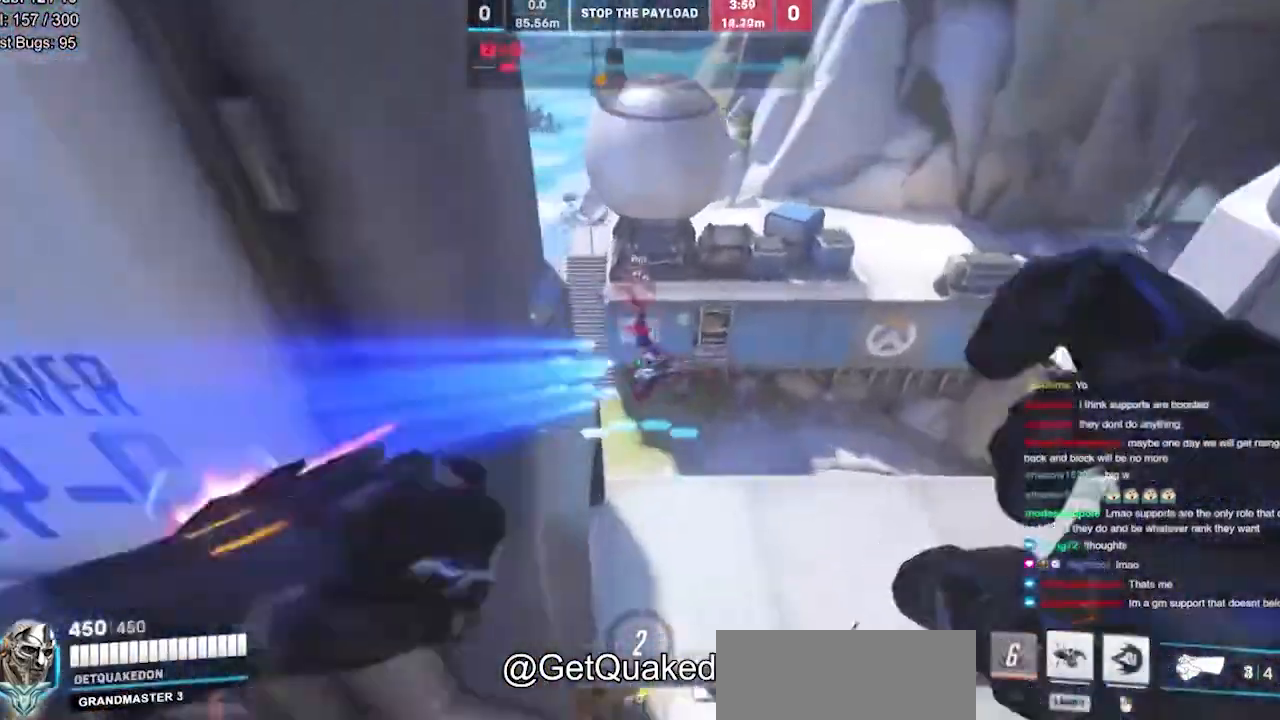
{"keys": [], "mouse": [], "events": [[100, "mouse_left", "up"], [300, "mouse_left", "down"], [434, "mouse_left", "up"], [467, "w", "up"]]}
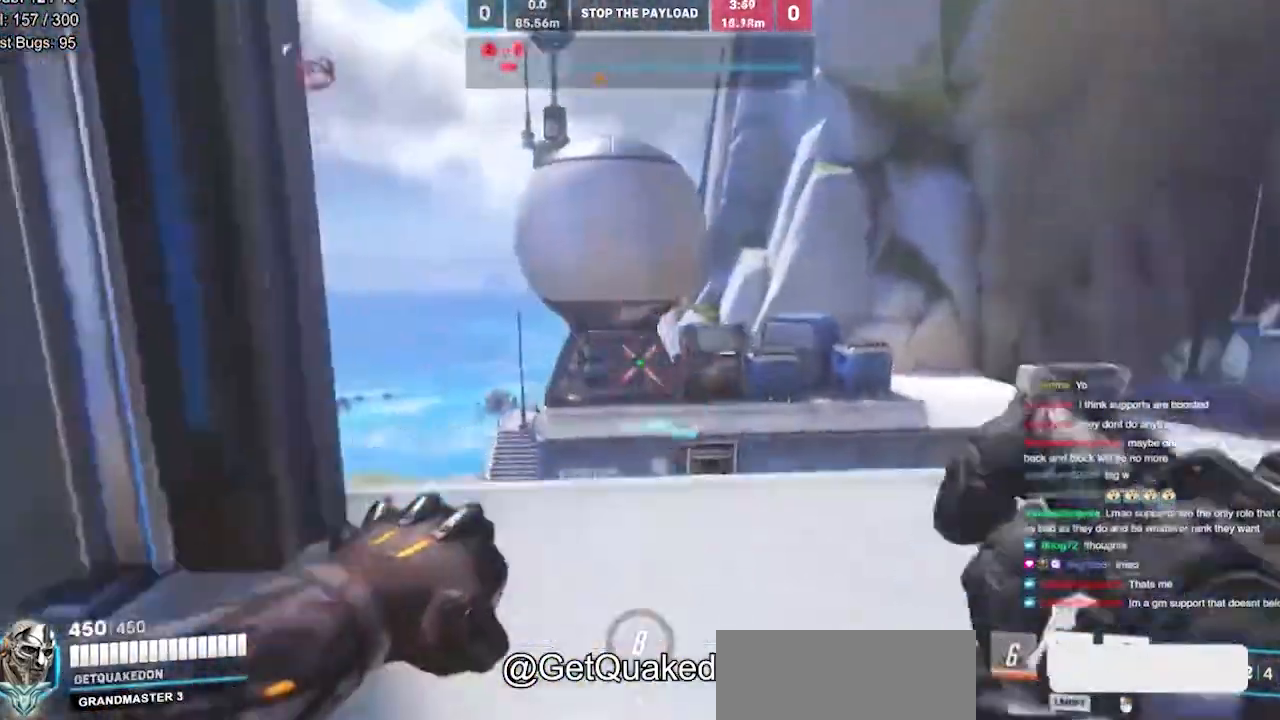
{"keys": [], "mouse": [], "events": [[200, "mouse_left", "down"], [300, "melee", "down"], [400, "melee", "up"], [400, "mouse_left", "up"]]}
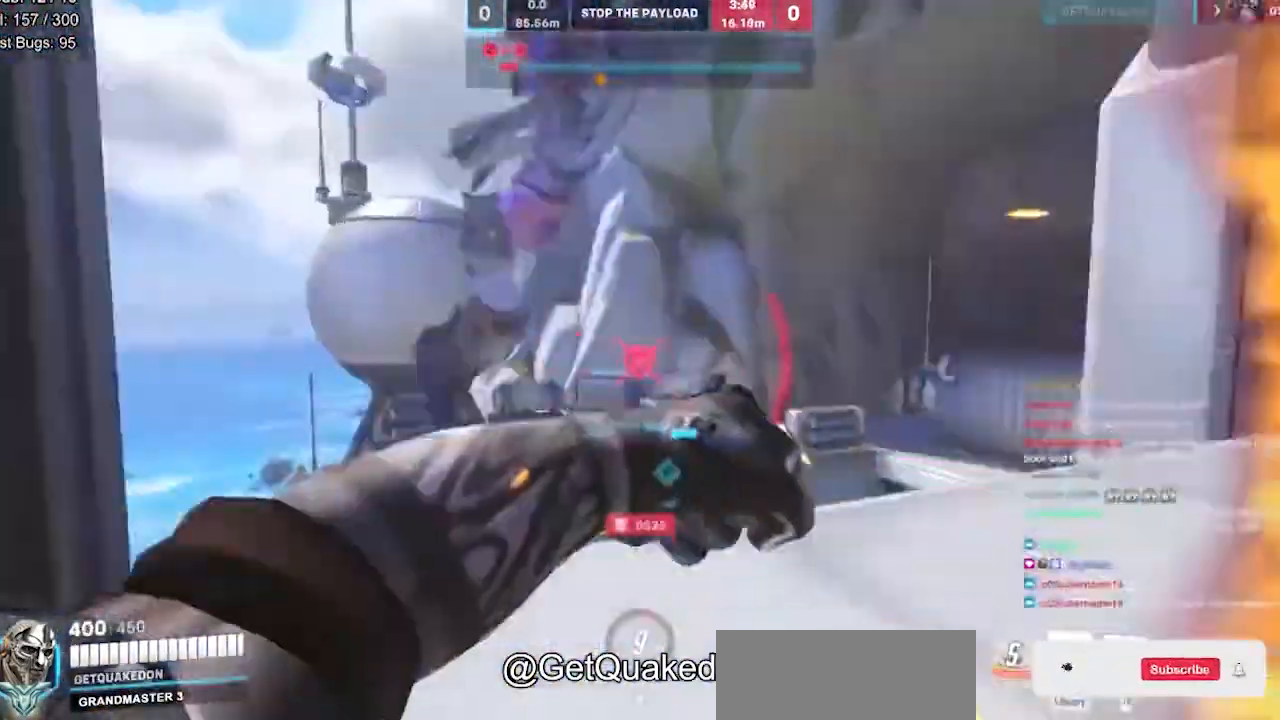
{"keys": ["a", "w"], "mouse": ["right"], "events": [[234, "w", "down"], [267, "a", "down"], [334, "mouse_right", "down"]]}
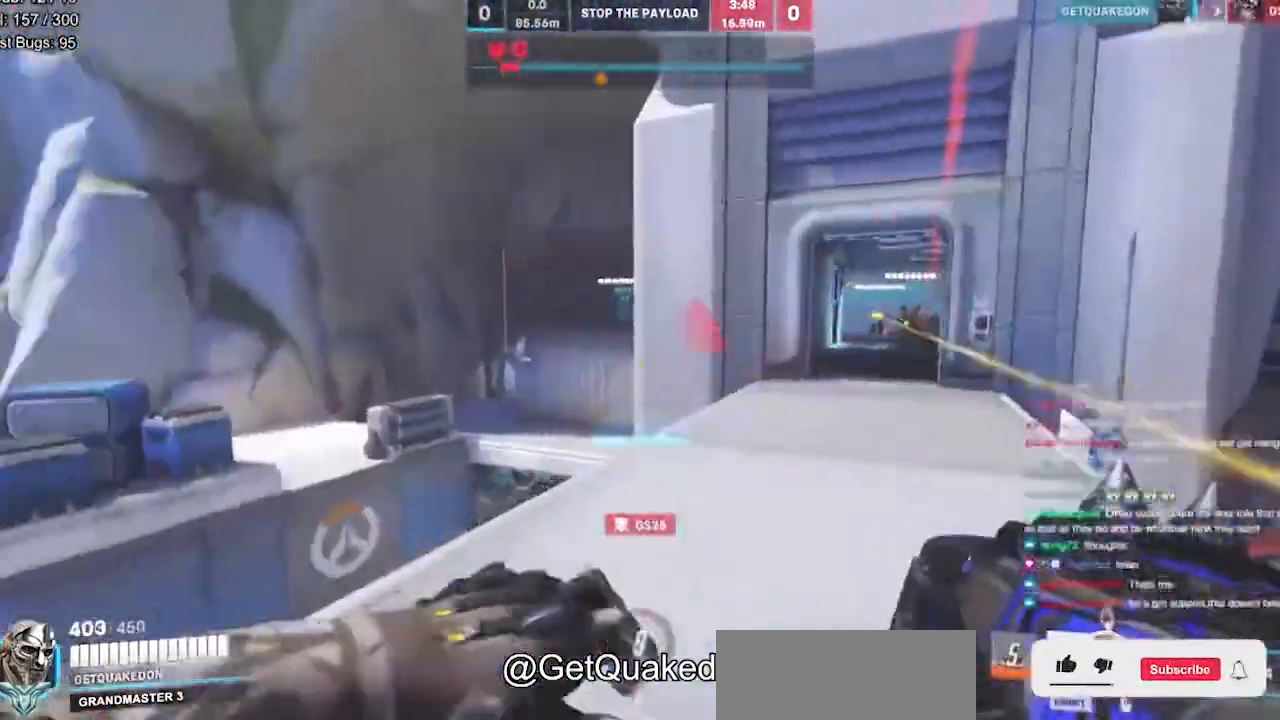
{"keys": ["w"], "mouse": [], "events": [[234, "a", "up"], [234, "mouse_right", "up"], [368, "space", "down"], [434, "space", "up"]]}
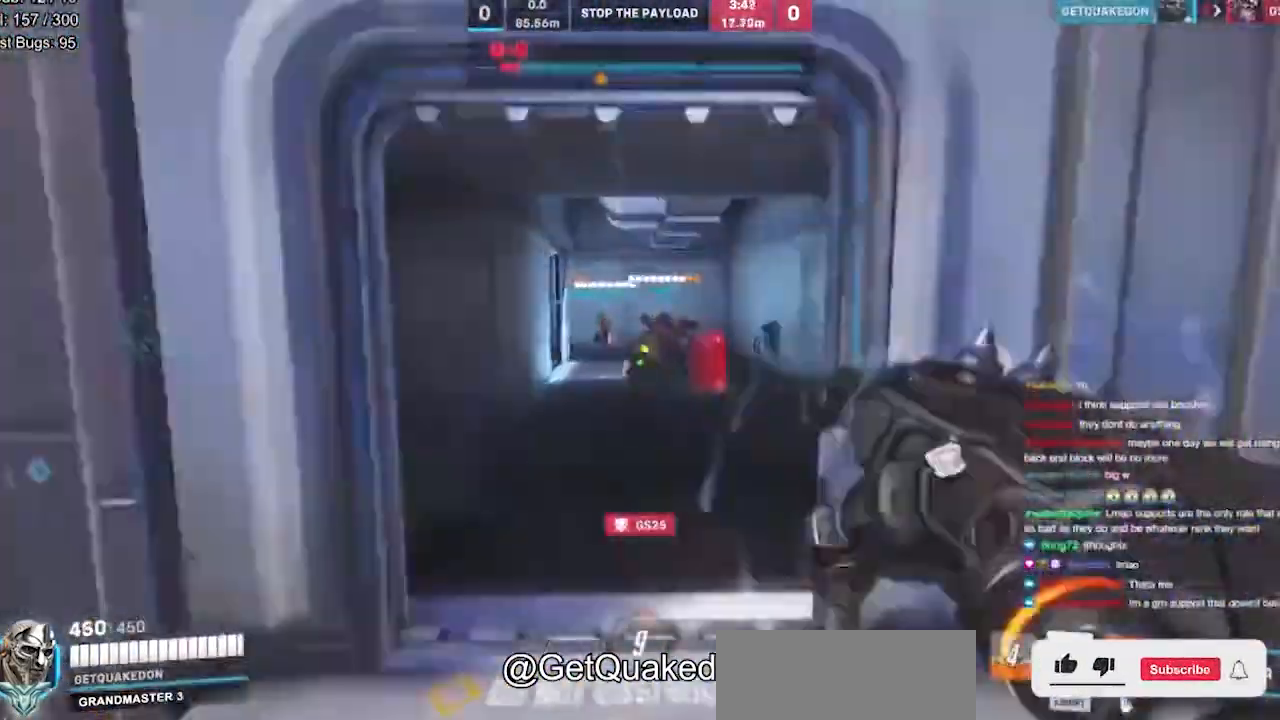
{"keys": ["a", "s"], "mouse": [], "events": [[267, "w", "up"], [400, "a", "down"], [400, "s", "down"]]}
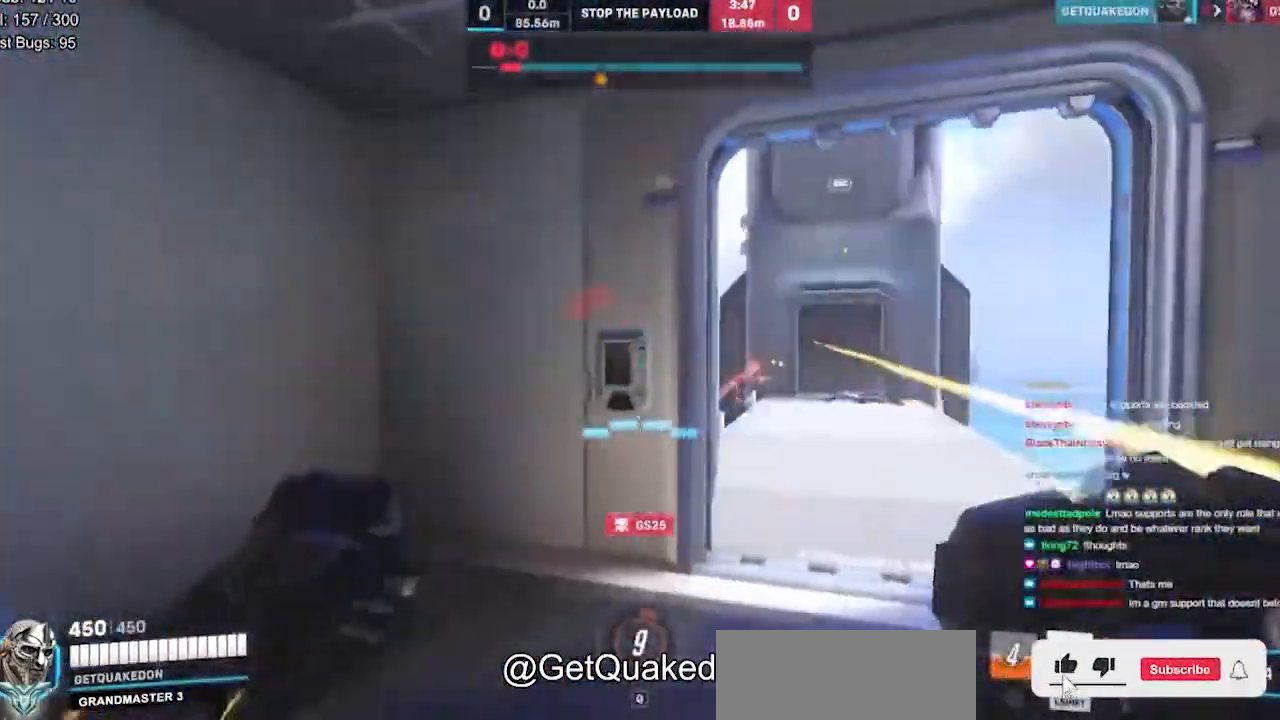
{"keys": ["a", "w"], "mouse": [], "events": [[233, "a", "up"], [300, "s", "up"], [300, "w", "down"], [367, "a", "down"]]}
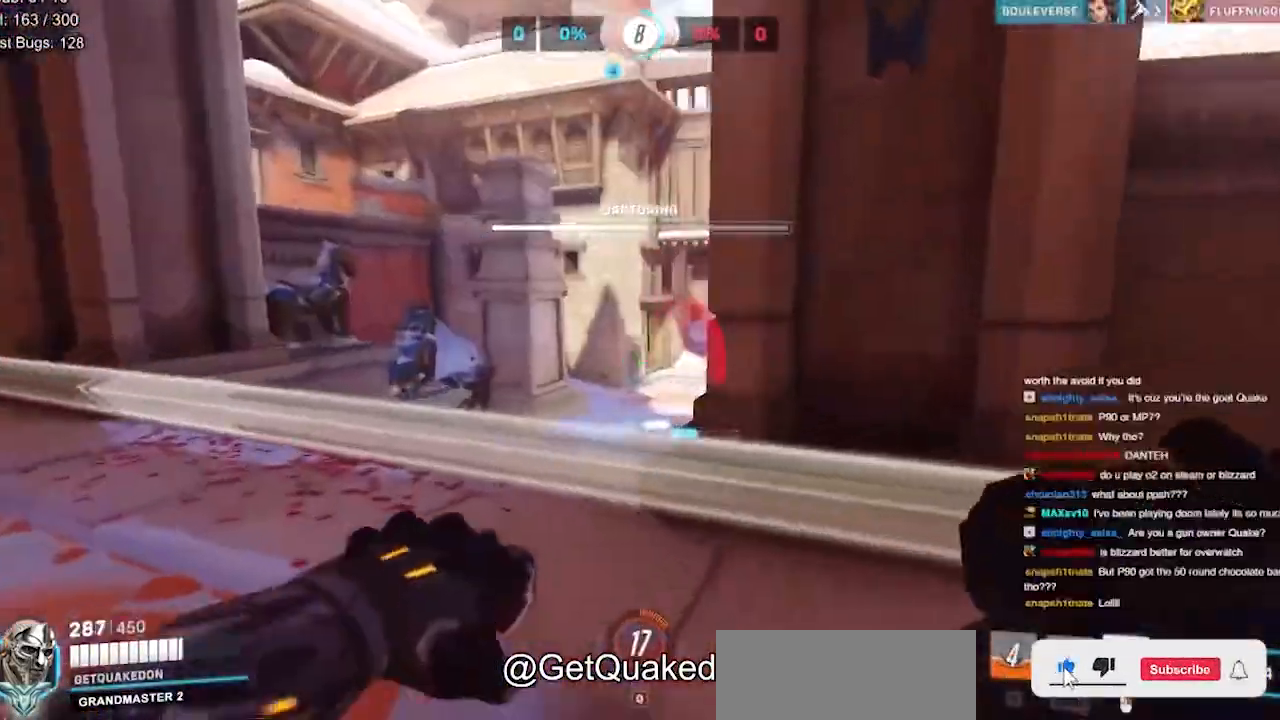
{"keys": ["d"], "mouse": ["right"], "events": [[100, "mouse_left", "down"], [100, "space", "down"], [167, "mouse_right", "down"], [200, "mouse_left", "up"], [200, "space", "up"], [334, "a", "up"], [334, "d", "down"], [434, "w", "up"]]}
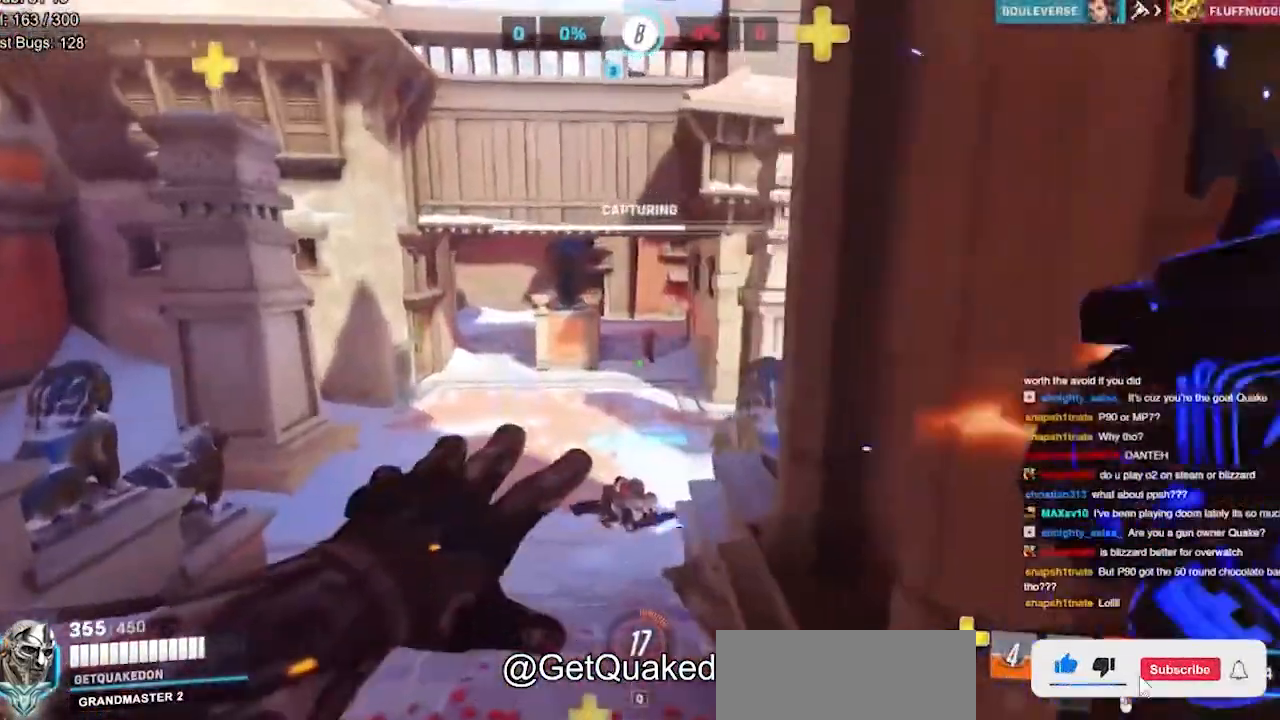
{"keys": ["d", "w"], "mouse": ["right"], "events": [[500, "w", "down"]]}
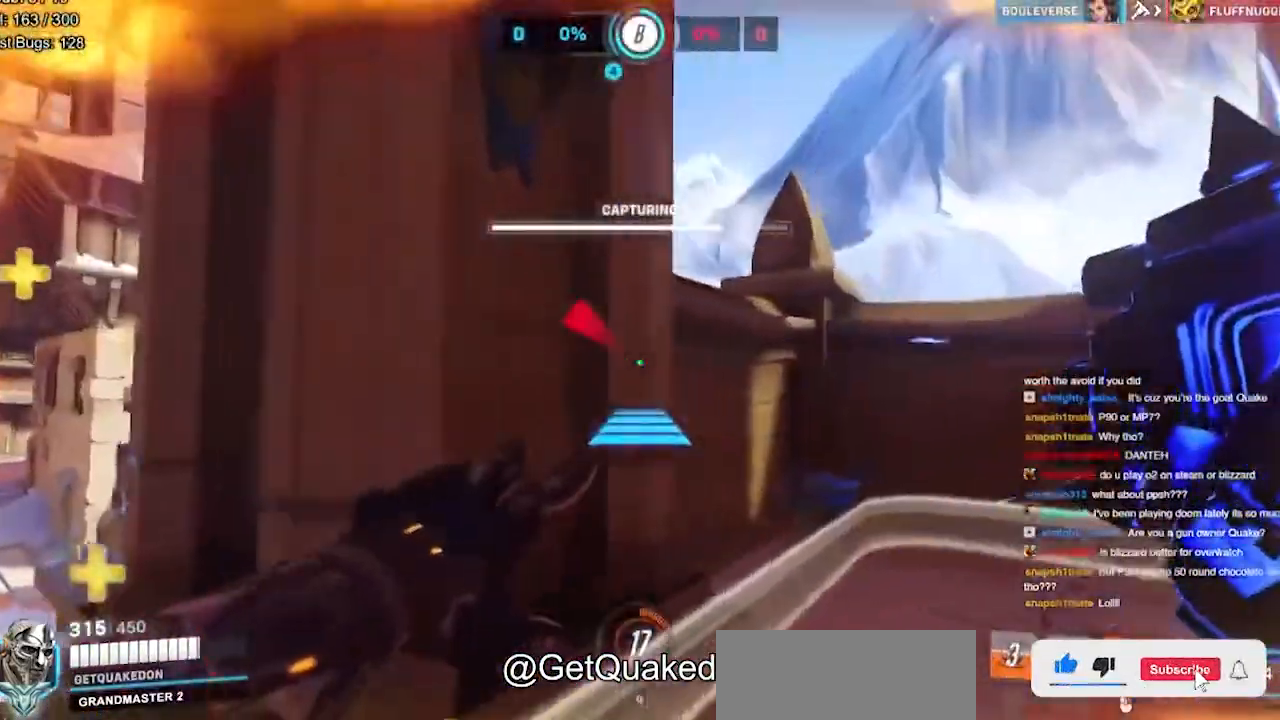
{"keys": ["d", "space", "w"], "mouse": ["right"], "events": [[467, "space", "down"]]}
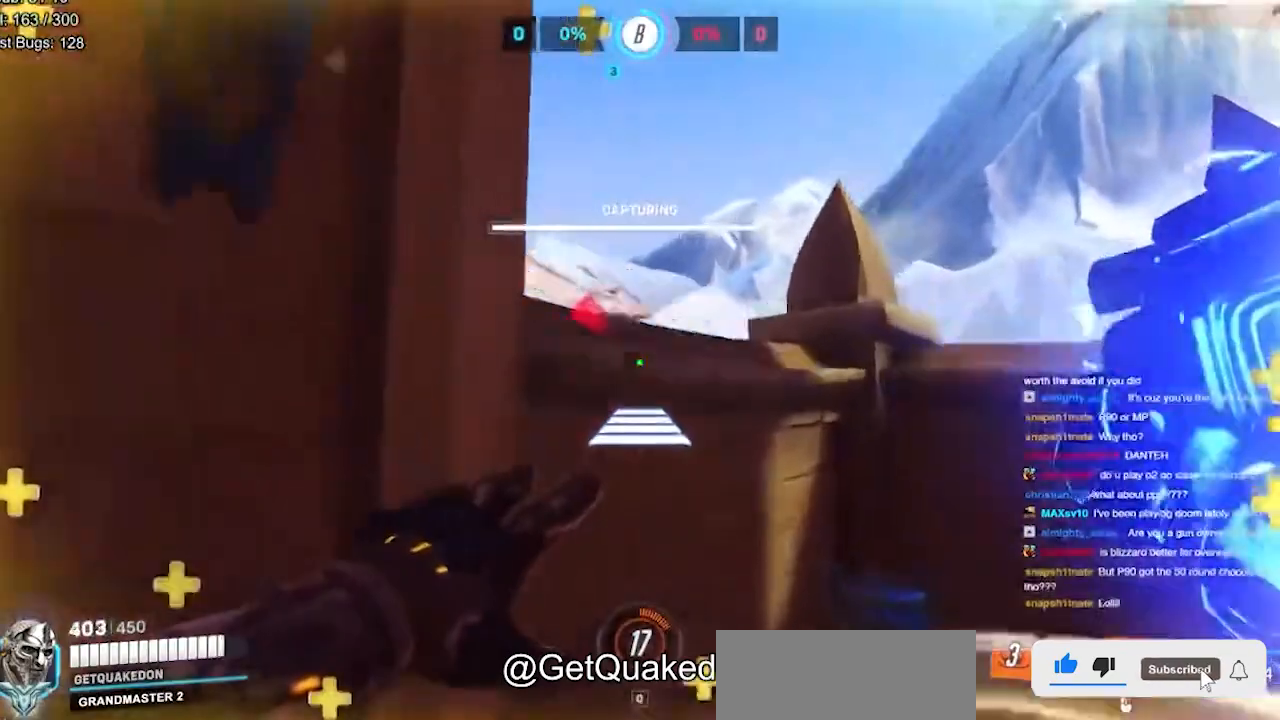
{"keys": ["w"], "mouse": [], "events": [[100, "space", "up"], [166, "d", "up"], [200, "mouse_right", "up"]]}
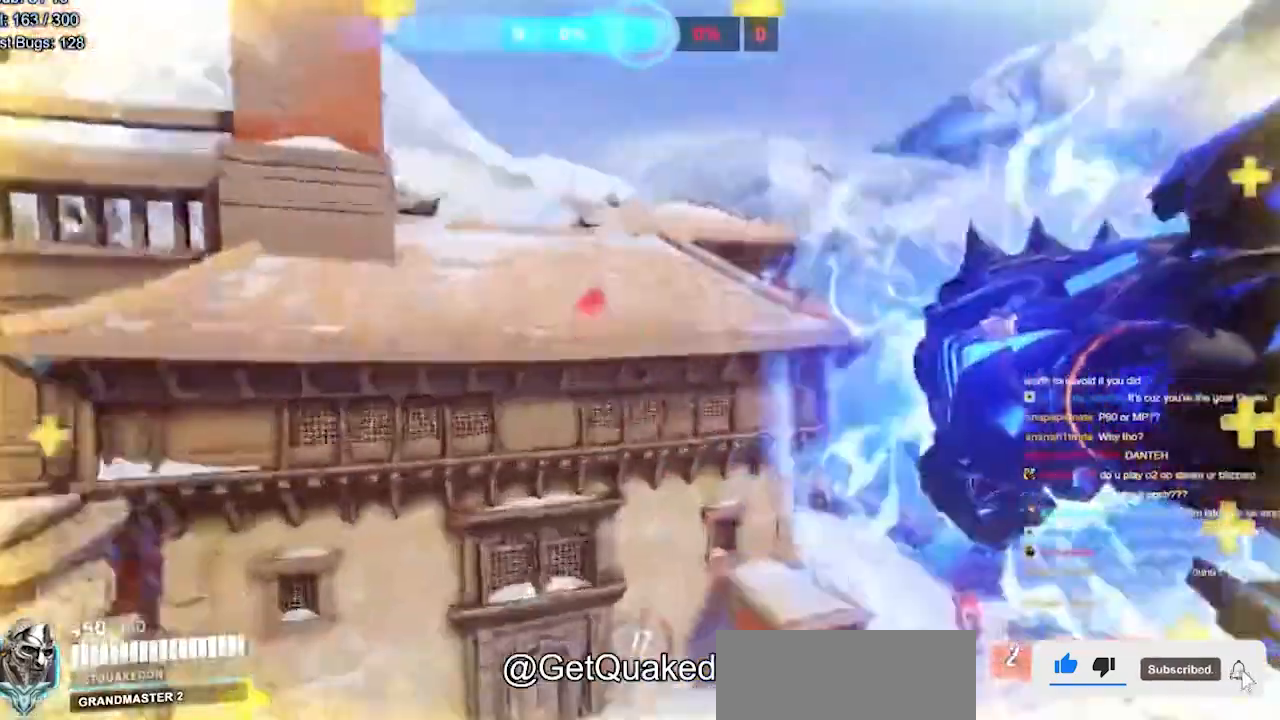
{"keys": ["w"], "mouse": [], "events": [[133, "space", "down"], [234, "space", "up"]]}
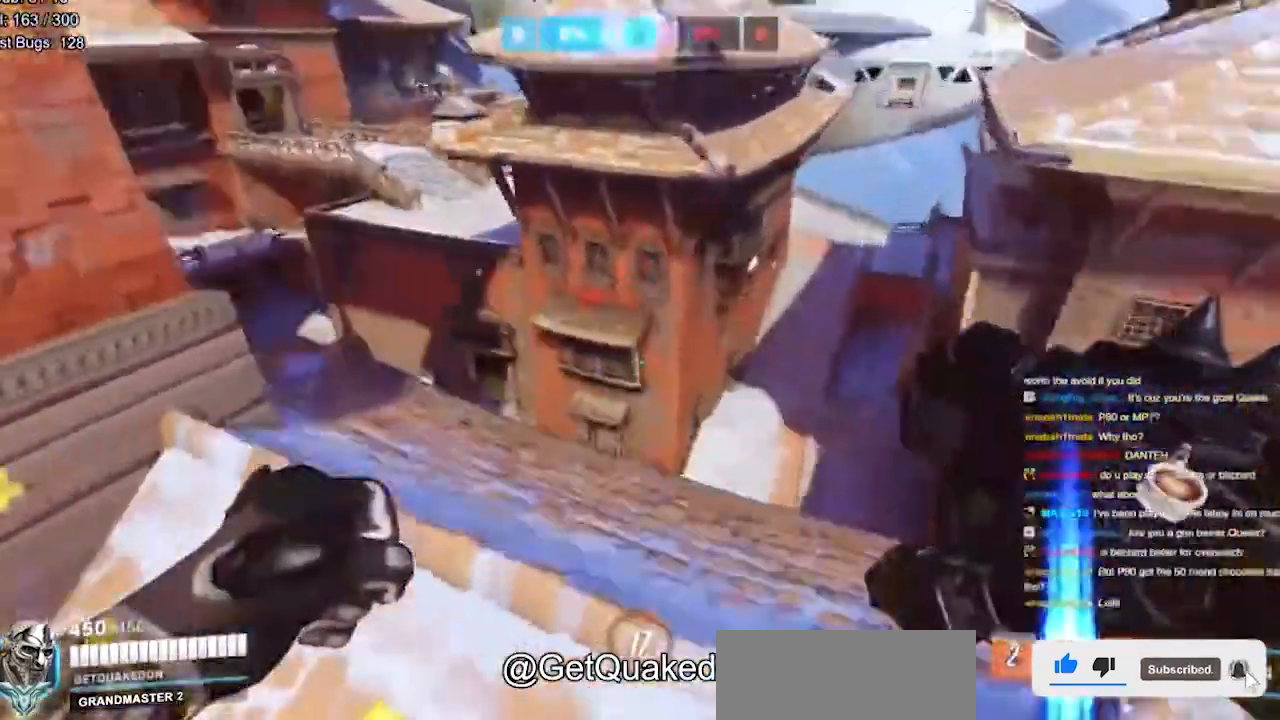
{"keys": ["w"], "mouse": [], "events": []}
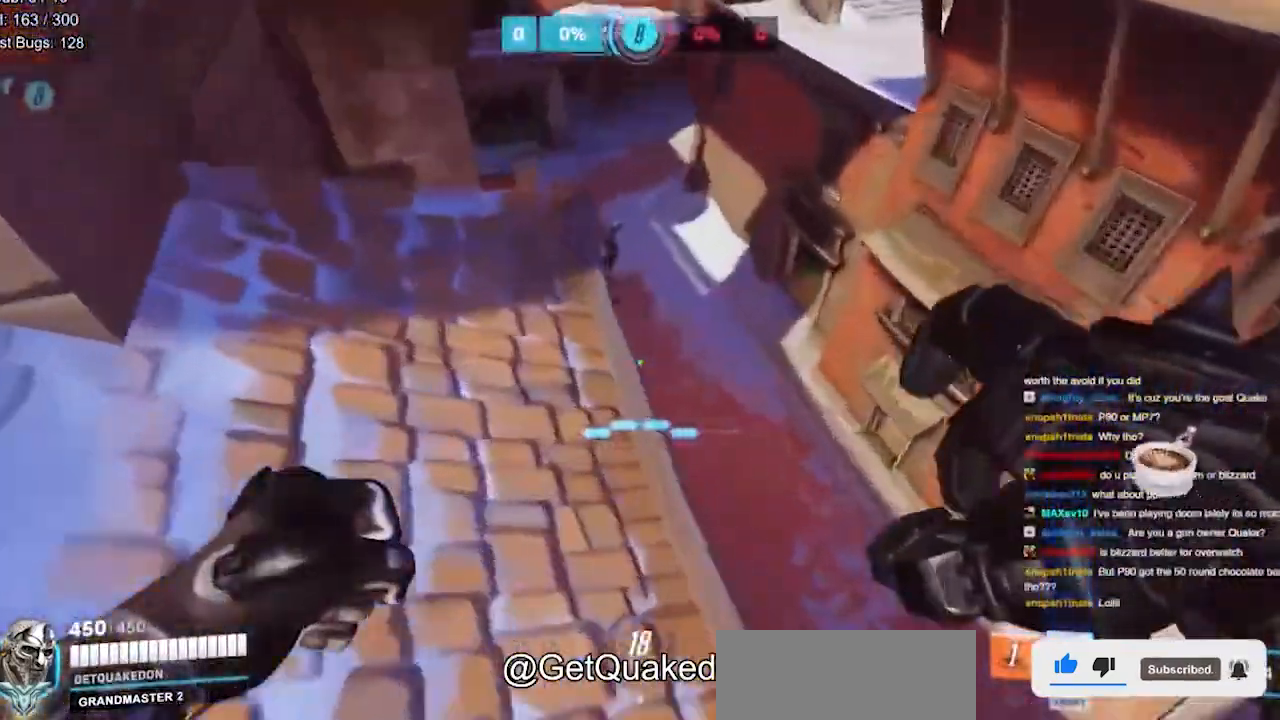
{"keys": ["w"], "mouse": [], "events": []}
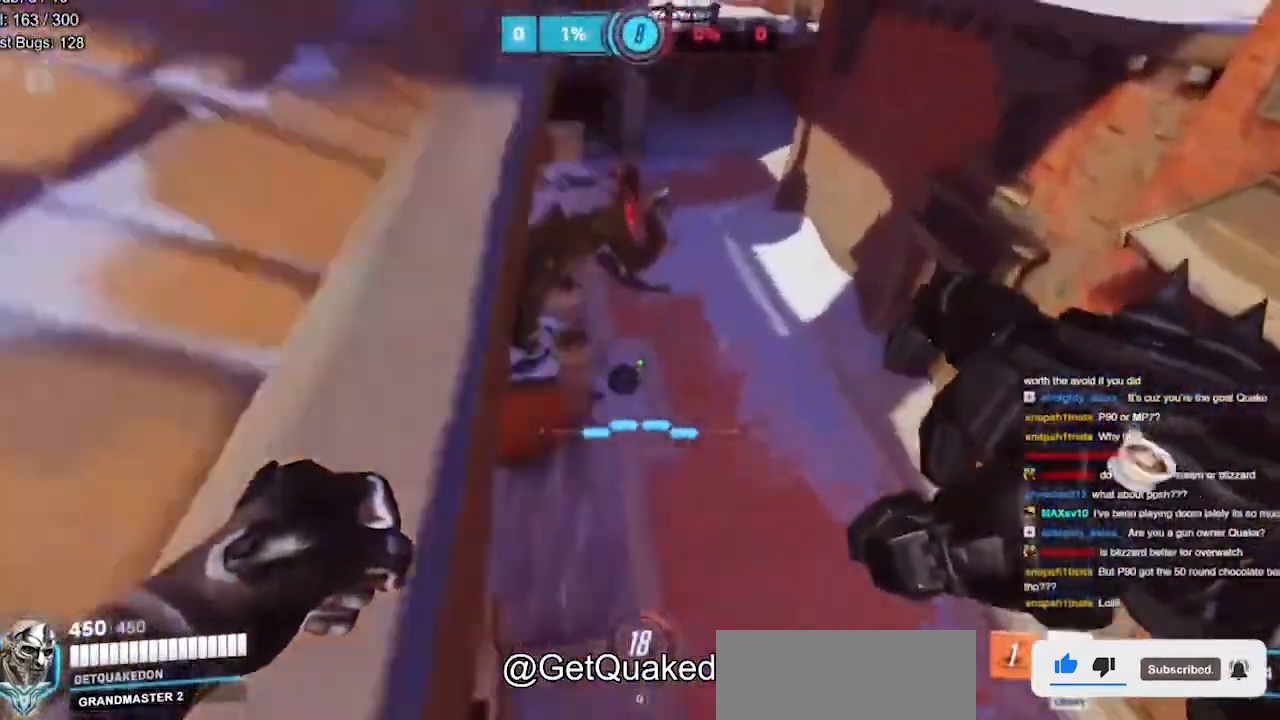
{"keys": ["w"], "mouse": [], "events": [[100, "d", "down"], [467, "d", "up"]]}
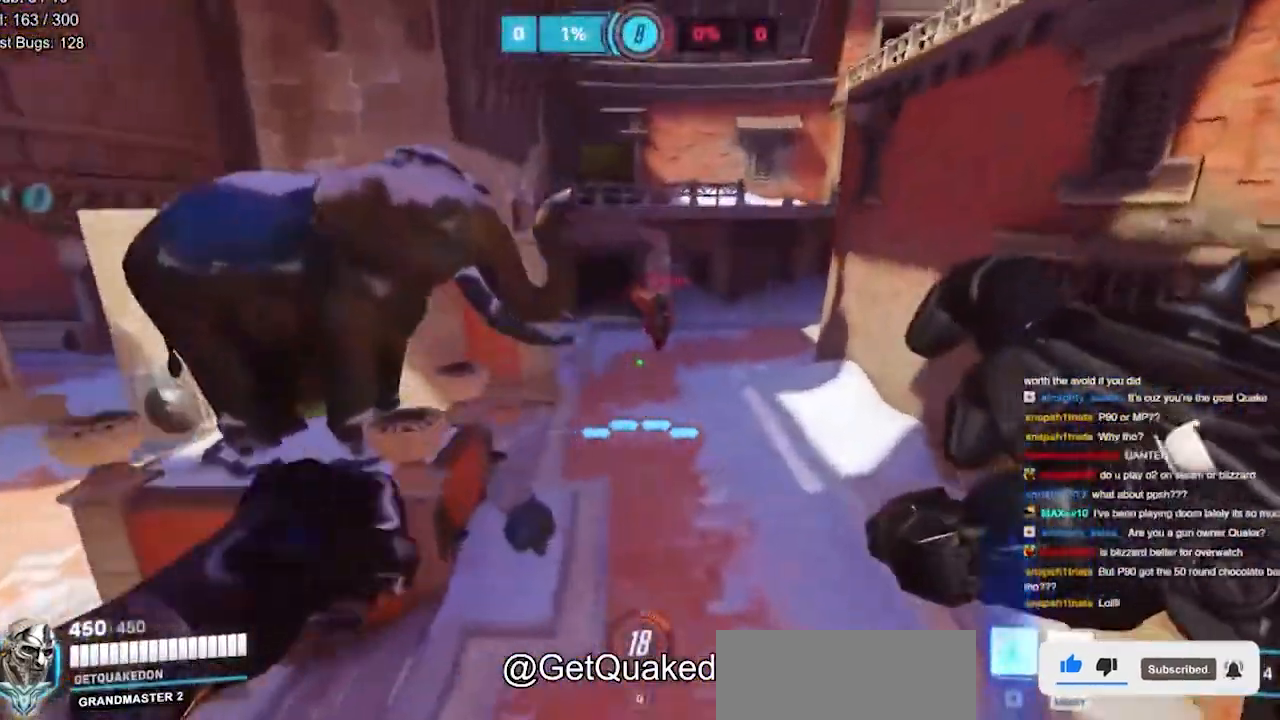
{"keys": ["a"], "mouse": [], "events": [[133, "mouse_left", "down"], [234, "e", "down"], [234, "mouse_left", "up"], [300, "a", "down"], [300, "e", "up"], [334, "w", "up"]]}
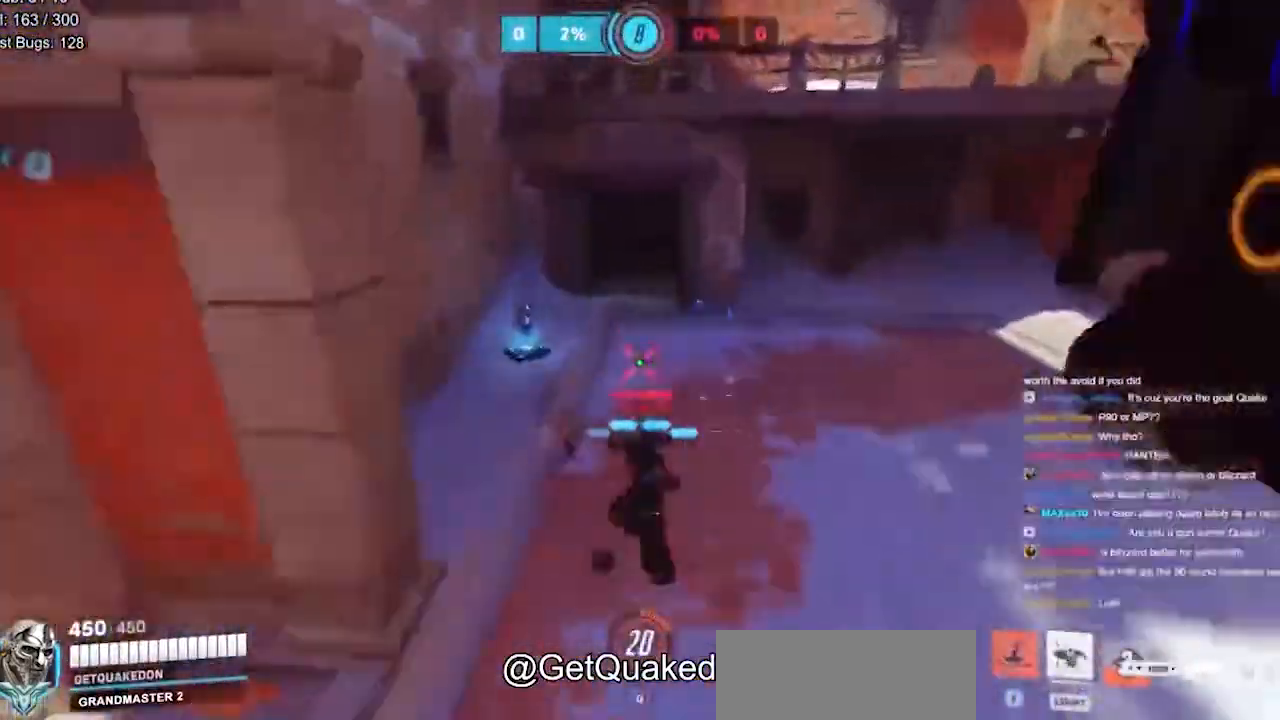
{"keys": ["d", "s"], "mouse": [], "events": [[167, "s", "down"], [267, "a", "up"], [501, "d", "down"]]}
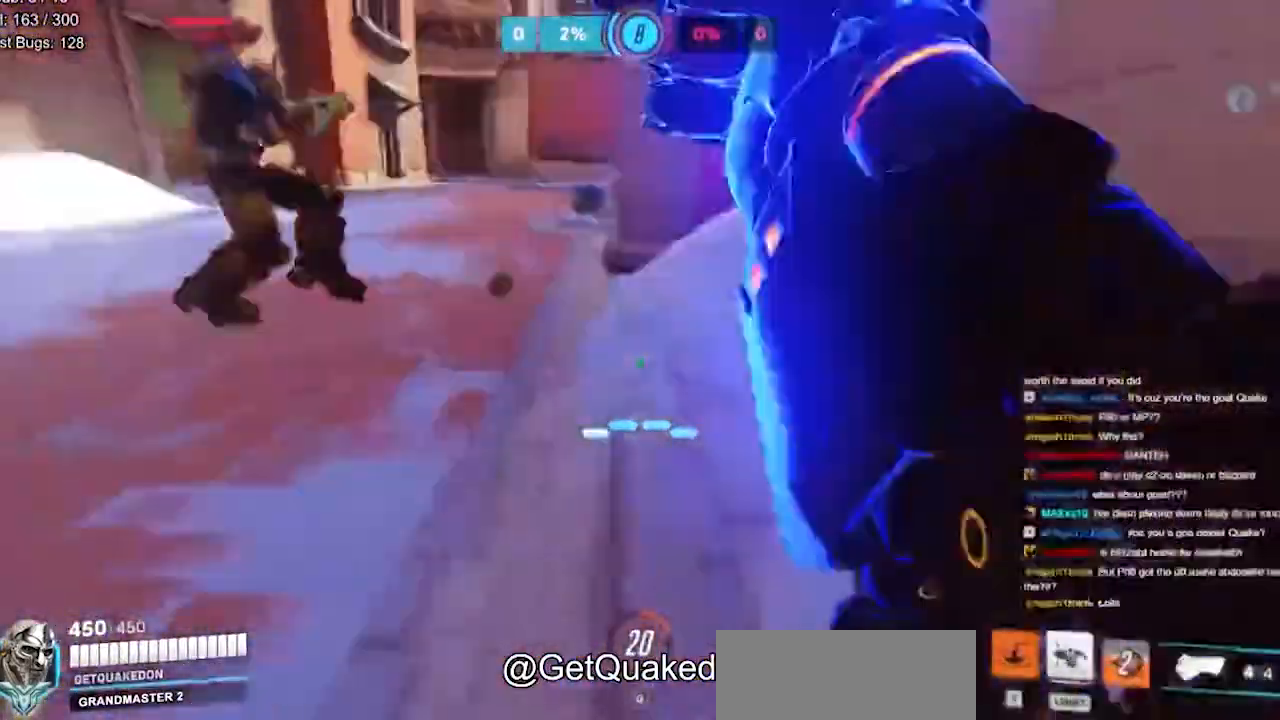
{"keys": ["w"], "mouse": [], "events": [[67, "d", "up"], [67, "s", "up"], [234, "d", "down"], [267, "d", "up"], [267, "w", "down"], [334, "mouse_left", "down"], [334, "w", "up"], [367, "w", "down"], [400, "mouse_left", "up"]]}
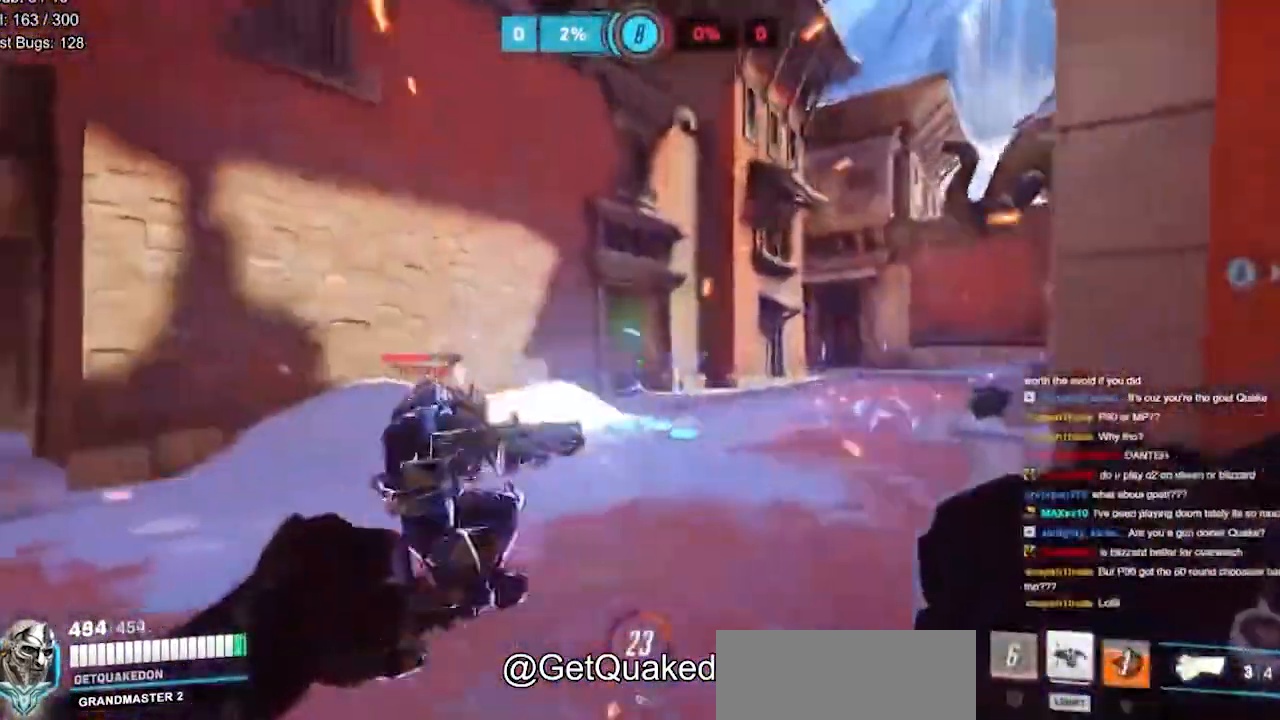
{"keys": ["w"], "mouse": ["left"], "events": [[100, "a", "down"], [100, "mouse_left", "down"], [233, "a", "up"], [233, "mouse_left", "up"], [467, "mouse_left", "down"]]}
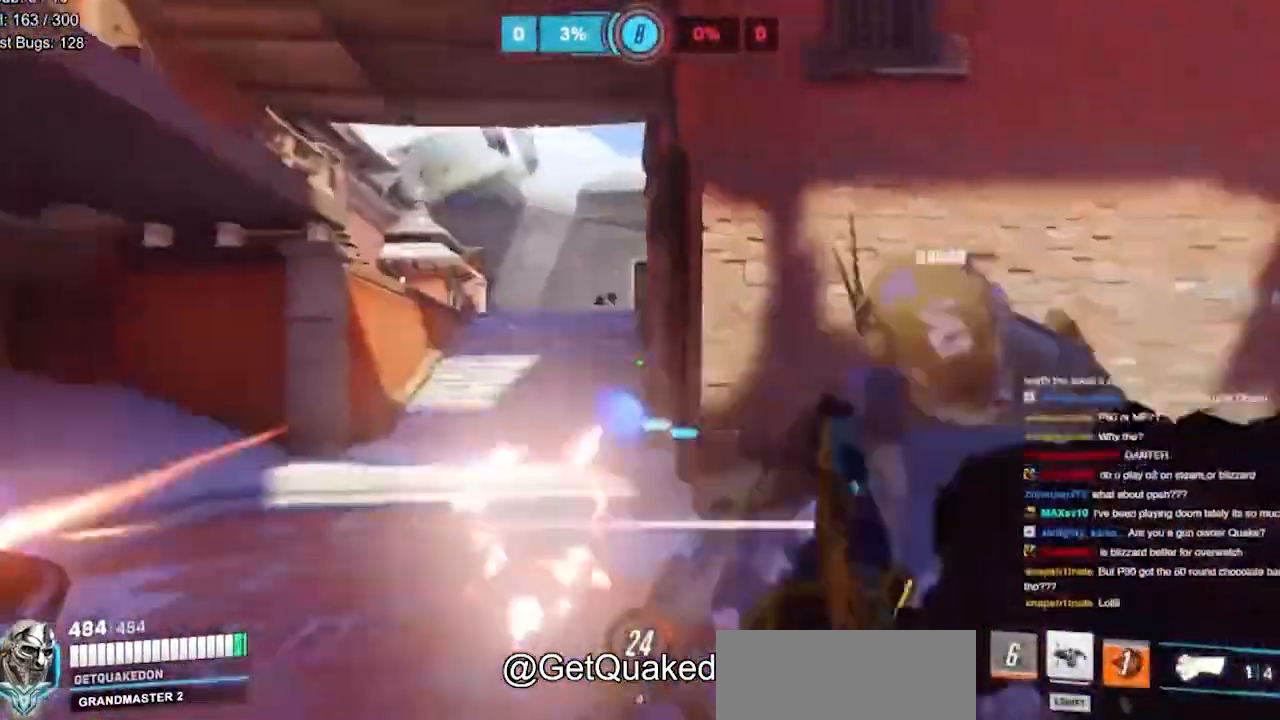
{"keys": [], "mouse": [], "events": [[33, "melee", "down"], [67, "a", "down"], [100, "melee", "up"], [100, "mouse_left", "up"], [100, "w", "up"], [434, "a", "up"], [434, "w", "down"], [501, "w", "up"]]}
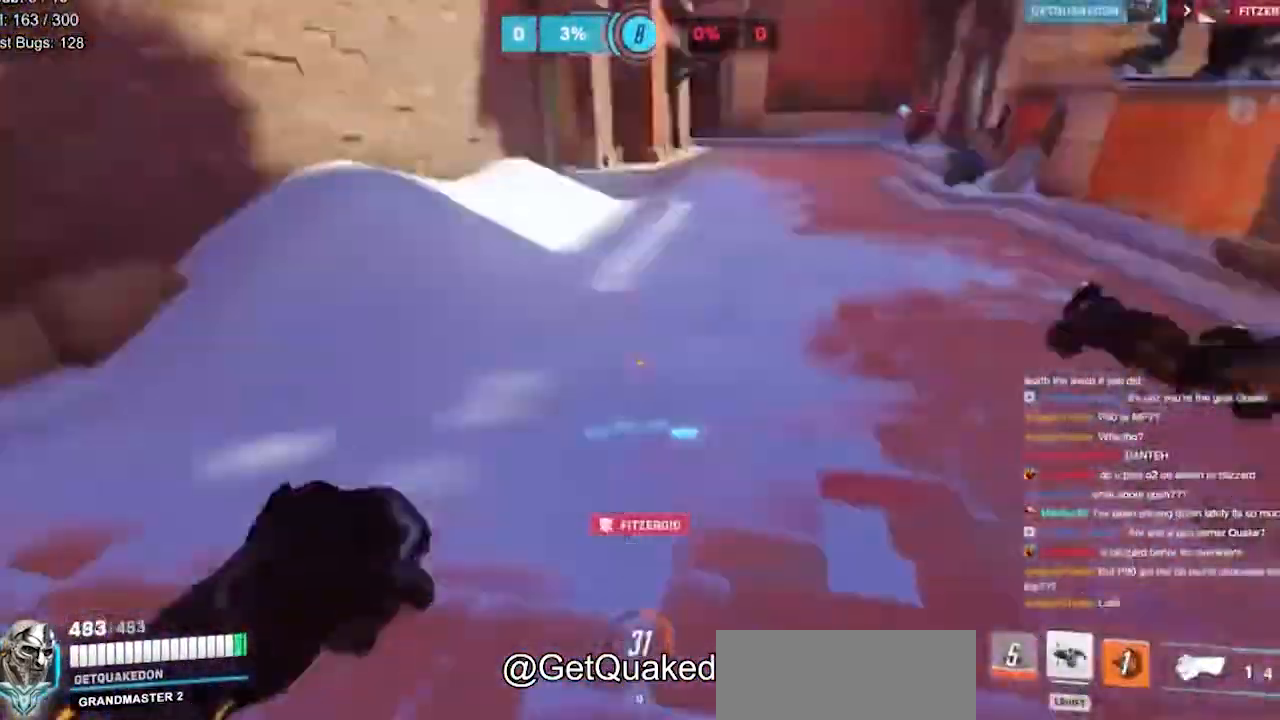
{"keys": ["space", "w"], "mouse": [], "events": [[166, "w", "down"], [500, "space", "down"]]}
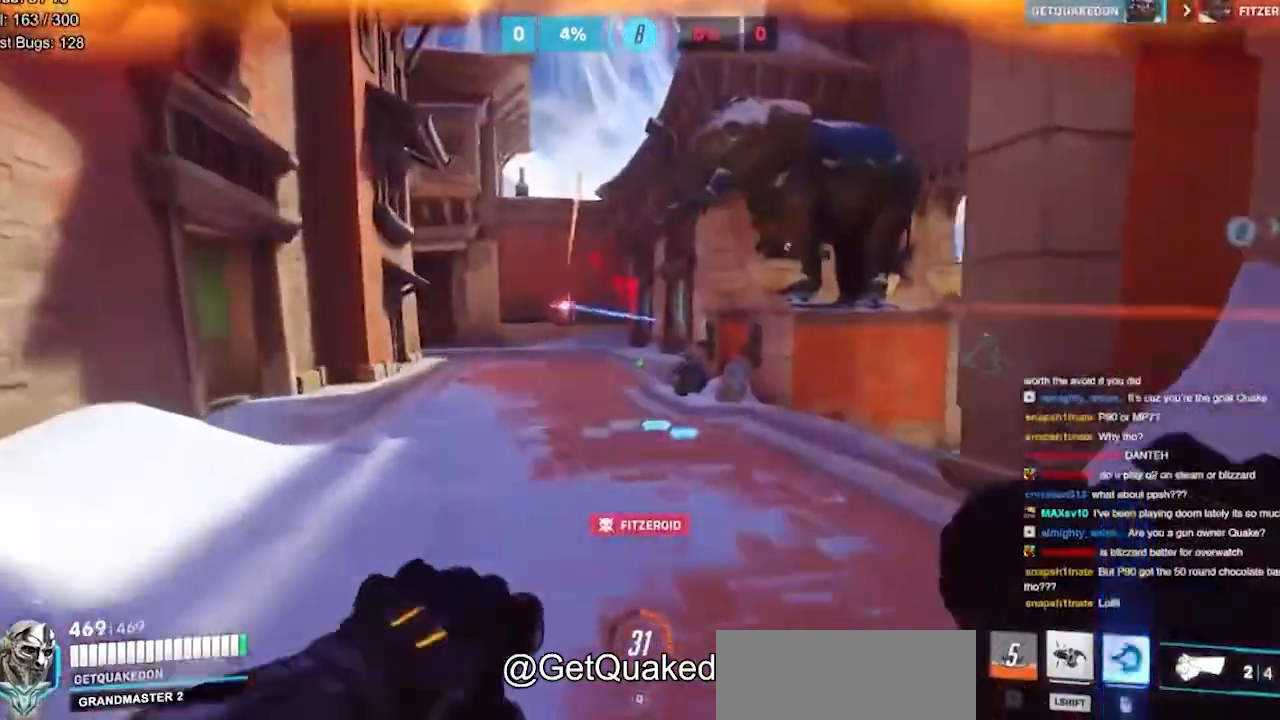
{"keys": ["s", "space"], "mouse": [], "events": [[100, "space", "up"], [234, "mouse_left", "down"], [234, "mouse_right", "down"], [267, "d", "down"], [267, "mouse_left", "up"], [267, "mouse_right", "up"], [267, "s", "down"], [267, "shift", "down"], [267, "w", "up"], [334, "d", "up"], [367, "shift", "up"], [400, "space", "down"]]}
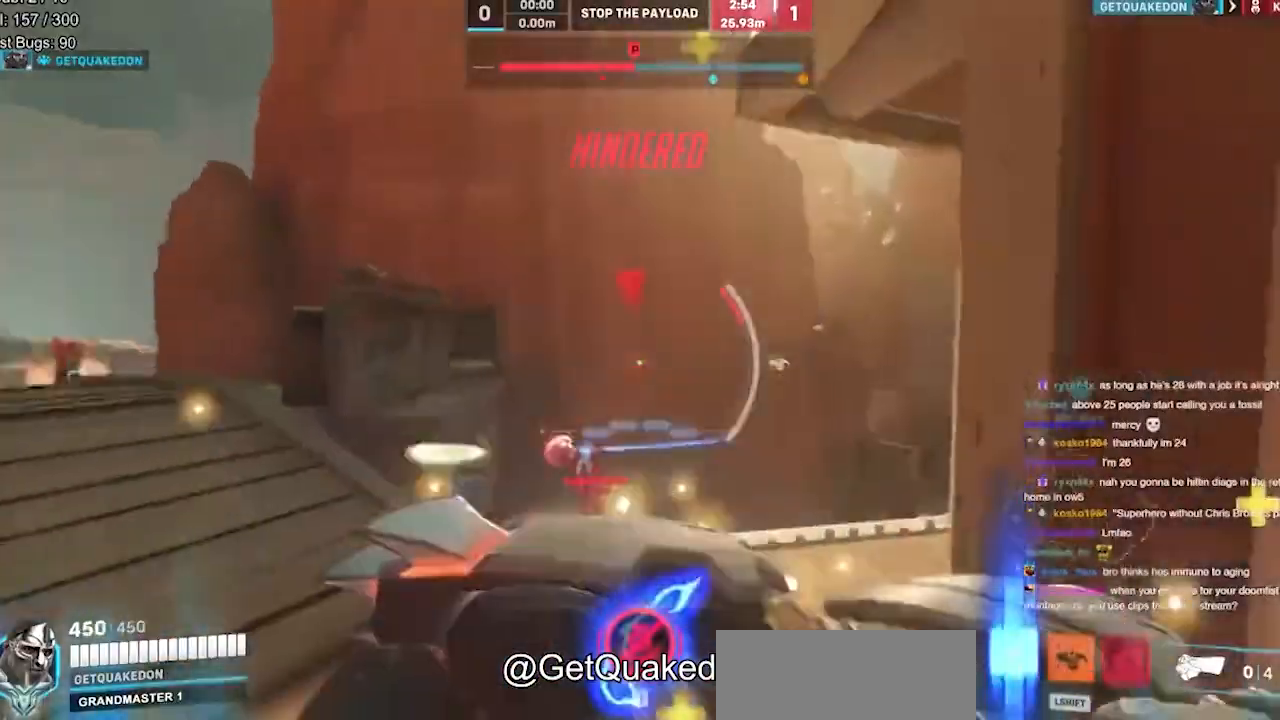
{"keys": ["a", "w"], "mouse": [], "events": [[66, "space", "up"], [200, "s", "up"], [300, "d", "down"], [333, "w", "down"], [367, "d", "up"], [433, "a", "down"]]}